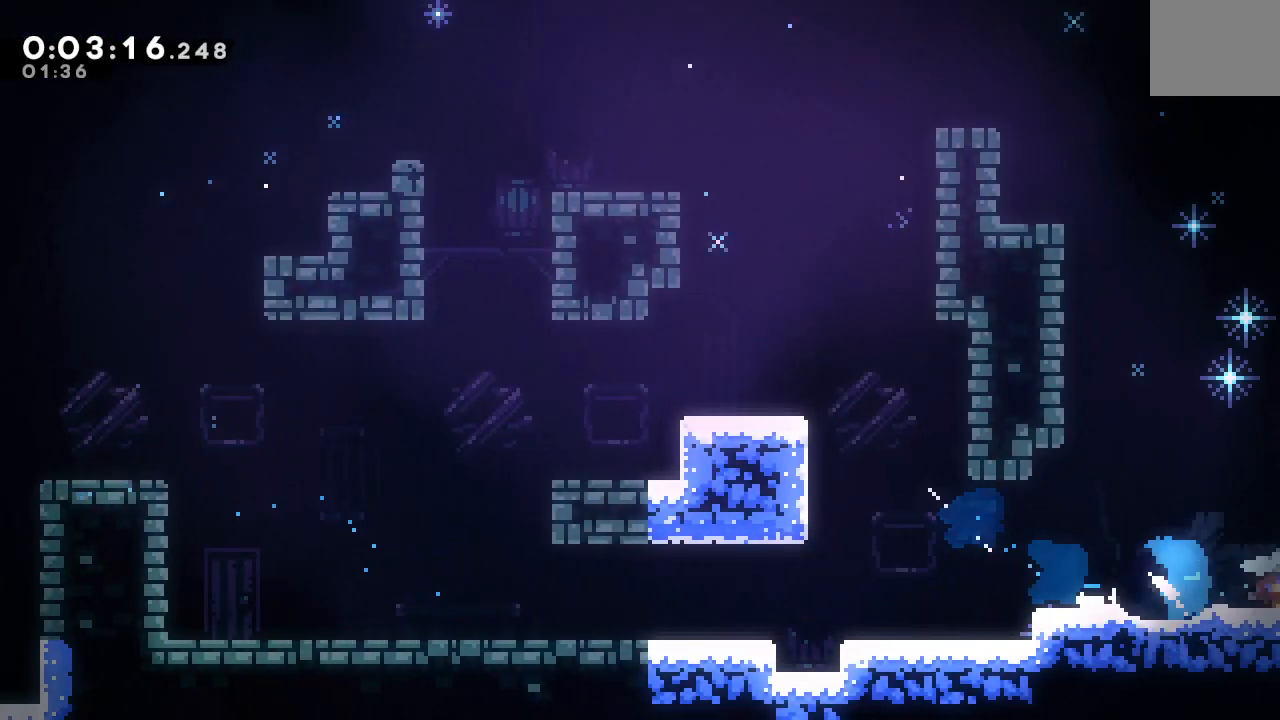
Gameplay with a controller (PlayStation layout); each line is a JSON object with the inputs held at the frame after it. "events" lists button and stick changes between this image and that frame as [ms after this image, input, new state], when the widget could be followed in between. Not read: L3 R3.
{"buttons": ["DPAD_RIGHT"], "left_stick": "center", "right_stick": "center", "events": [[50, "DPAD_DOWN", "up"]]}
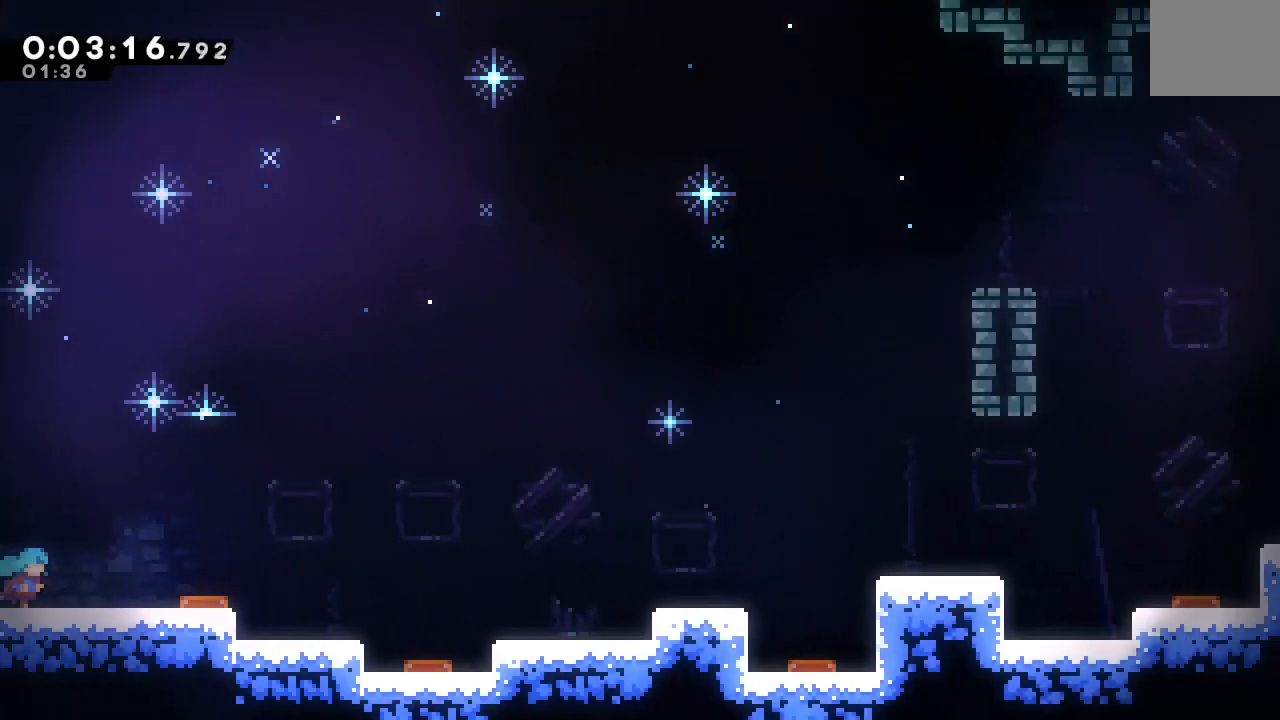
{"buttons": ["DPAD_DOWN", "DPAD_RIGHT"], "left_stick": "center", "right_stick": "center", "events": [[133, "CIRCLE", "down"], [417, "CIRCLE", "up"], [450, "DPAD_DOWN", "down"]]}
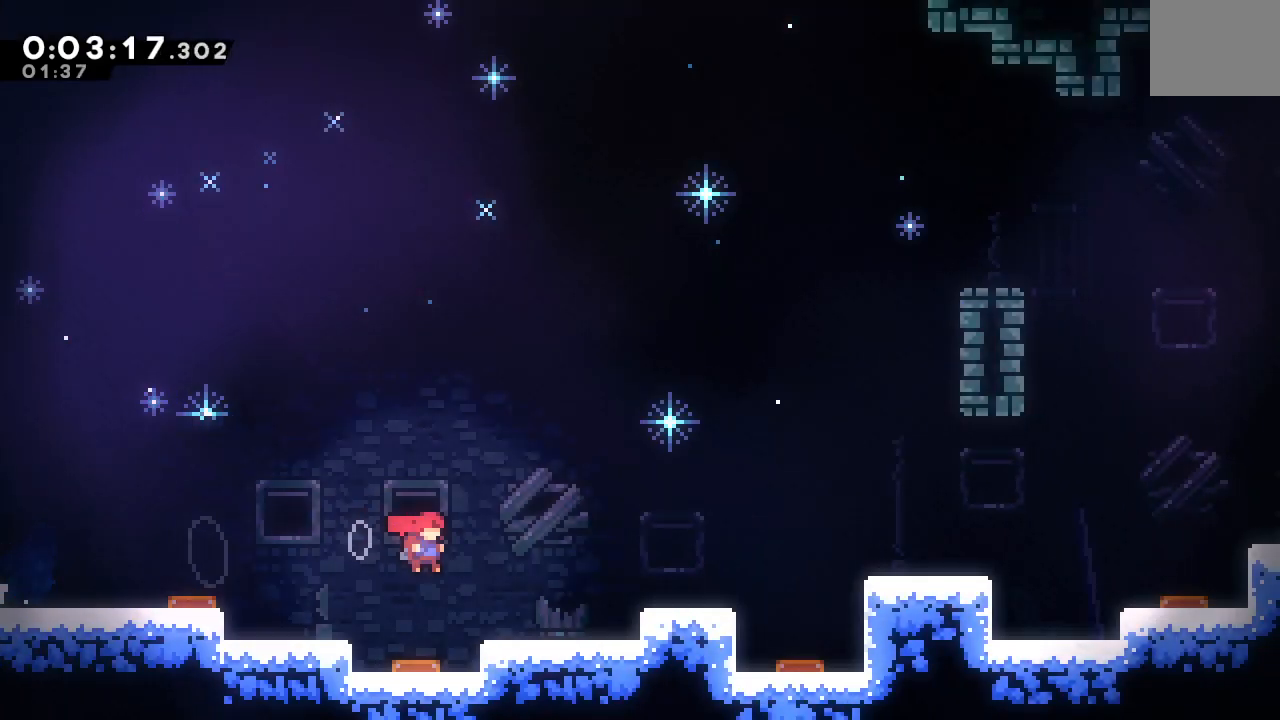
{"buttons": ["R1", "DPAD_DOWN", "DPAD_RIGHT"], "left_stick": "center", "right_stick": "center", "events": [[17, "CROSS", "down"], [150, "CROSS", "up"], [167, "R1", "down"], [217, "CIRCLE", "down"], [217, "DPAD_DOWN", "up"], [317, "TRIANGLE", "down"], [417, "TRIANGLE", "up"], [450, "CIRCLE", "up"], [500, "DPAD_DOWN", "down"]]}
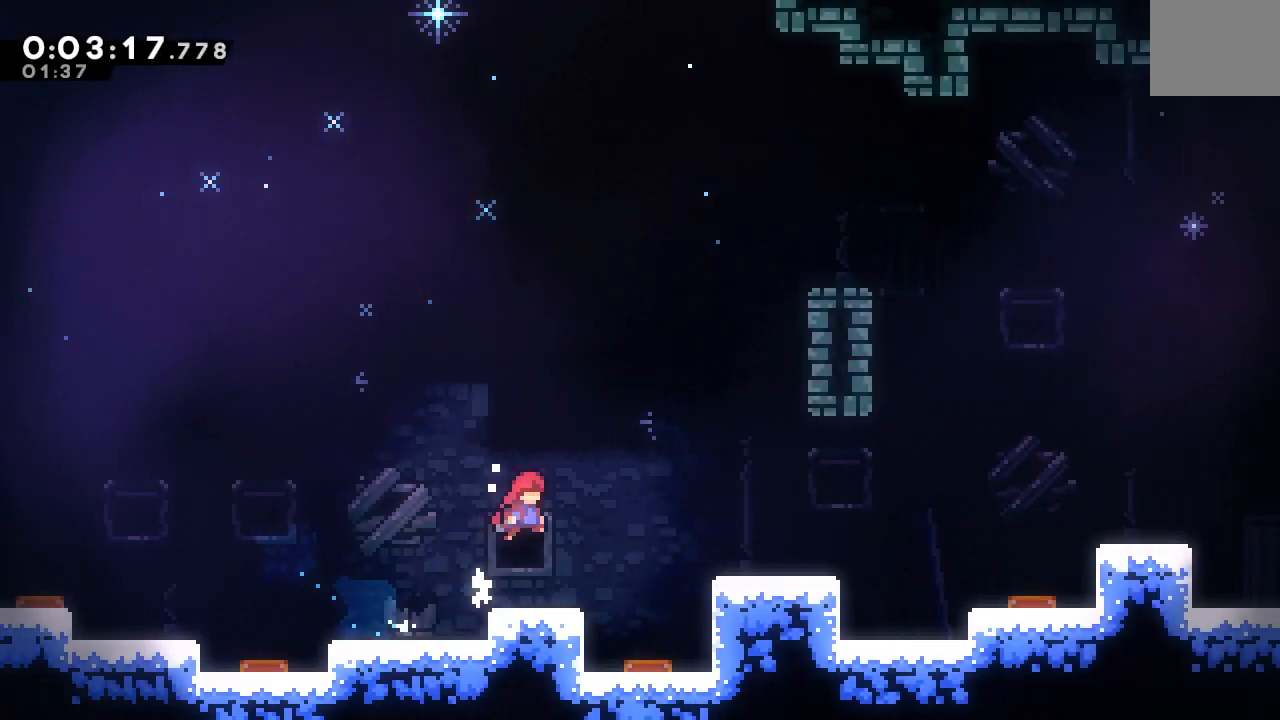
{"buttons": ["L1", "R1", "DPAD_DOWN", "DPAD_RIGHT"], "left_stick": "center", "right_stick": "center", "events": [[33, "CROSS", "down"], [133, "CROSS", "up"], [167, "DPAD_DOWN", "up"], [200, "CIRCLE", "down"], [400, "CIRCLE", "up"], [400, "DPAD_DOWN", "down"], [433, "L1", "down"]]}
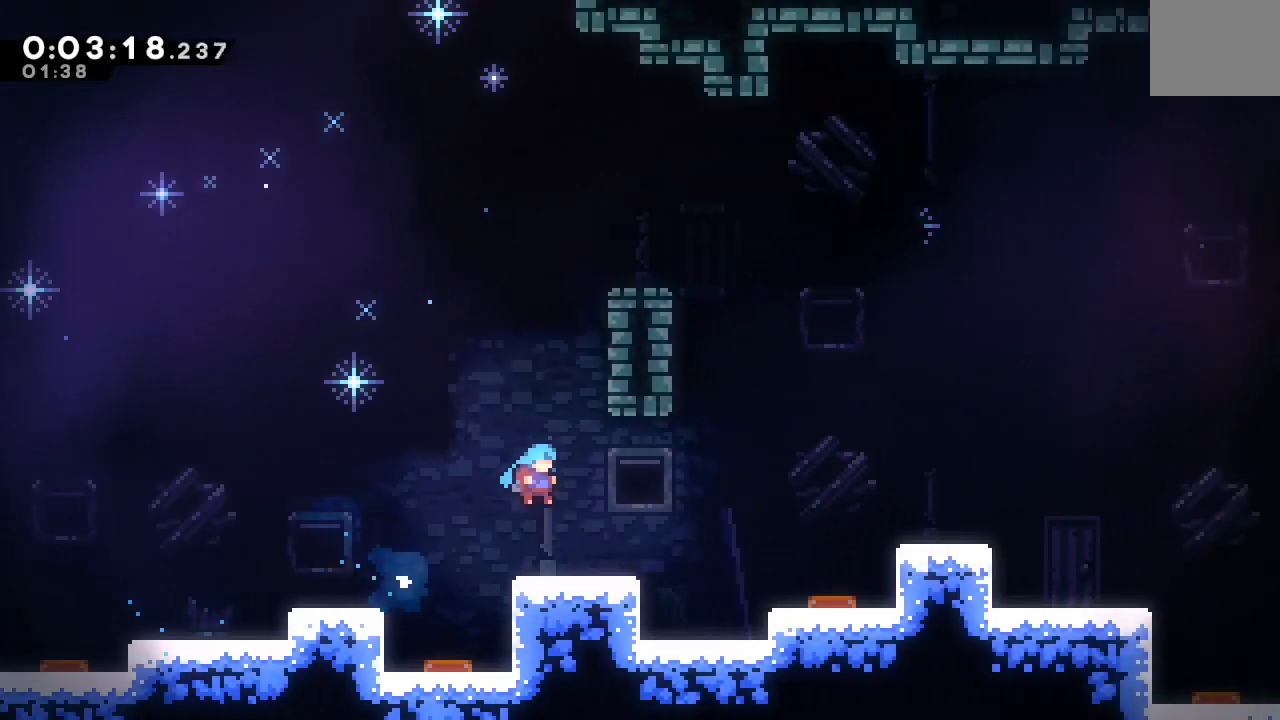
{"buttons": ["CROSS", "R1", "DPAD_RIGHT"], "left_stick": "center", "right_stick": "center", "events": [[50, "L1", "up"], [117, "DPAD_DOWN", "up"], [267, "CIRCLE", "down"], [400, "CIRCLE", "up"], [467, "CROSS", "down"]]}
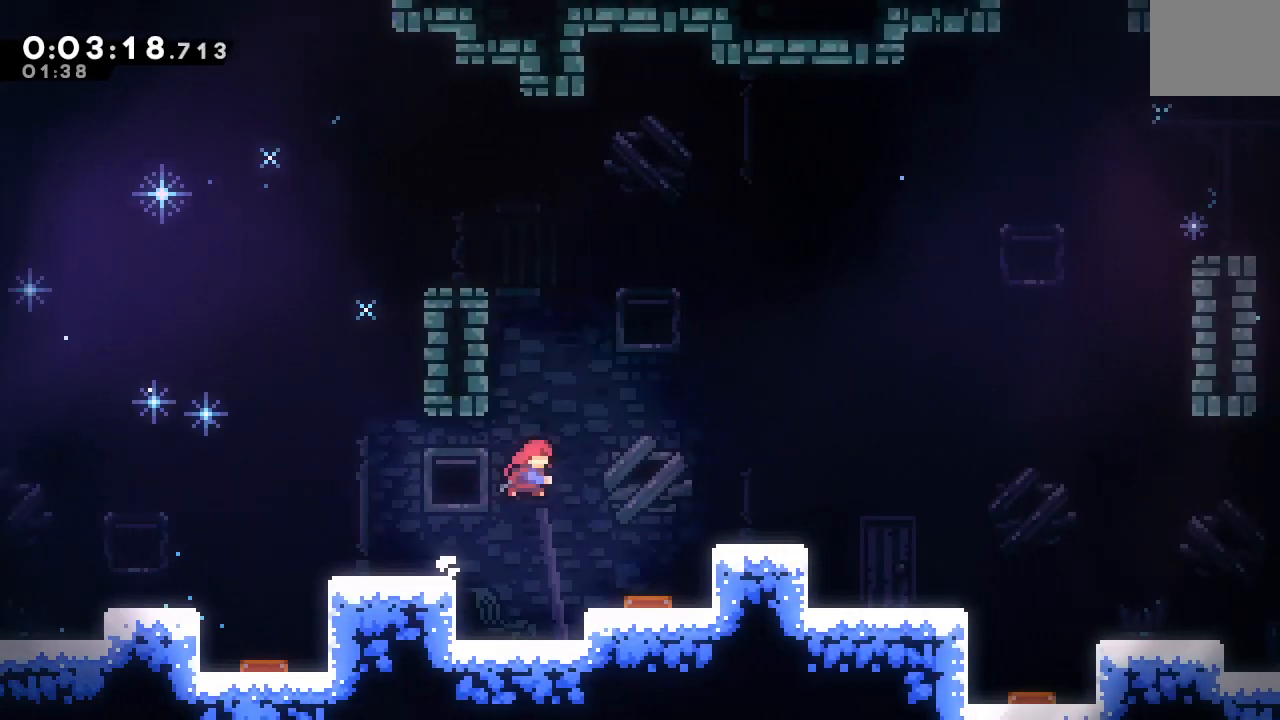
{"buttons": ["R1", "DPAD_DOWN", "DPAD_RIGHT"], "left_stick": "center", "right_stick": "center", "events": [[67, "CROSS", "up"], [150, "DPAD_RIGHT", "up"], [367, "DPAD_RIGHT", "down"], [383, "CROSS", "down"], [383, "DPAD_DOWN", "down"], [500, "CROSS", "up"]]}
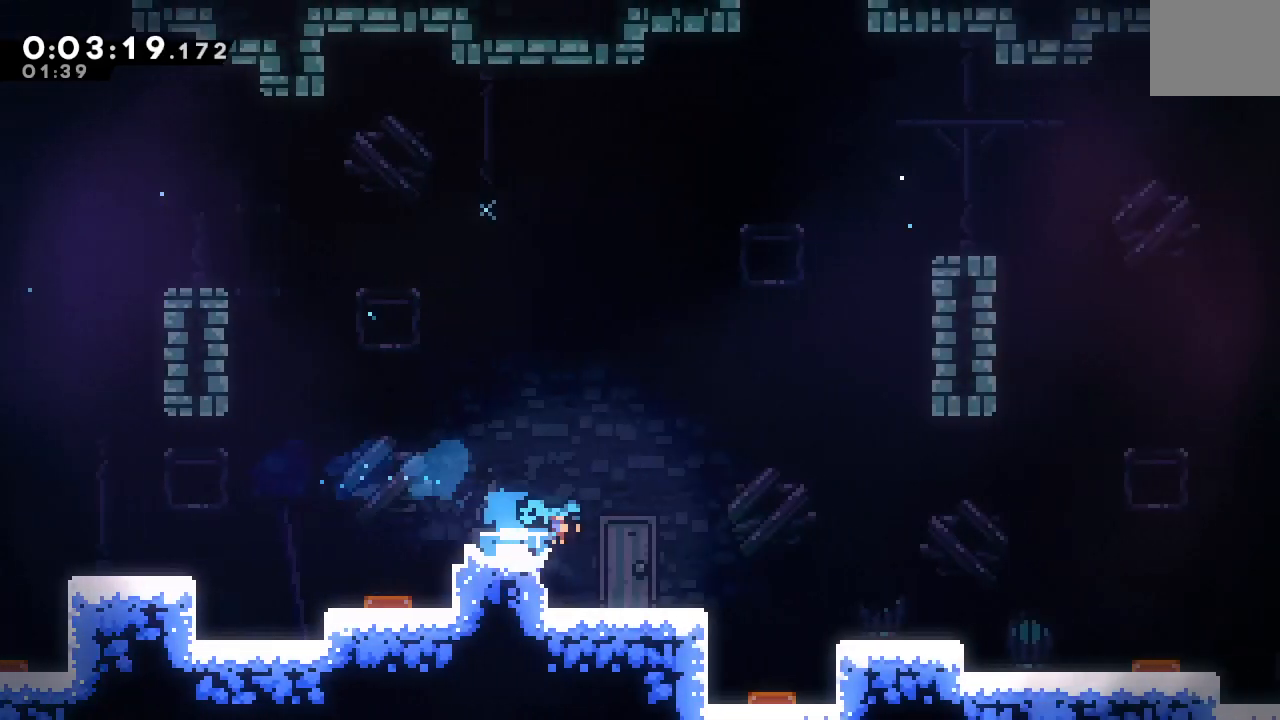
{"buttons": ["CIRCLE", "R1", "DPAD_RIGHT"], "left_stick": "center", "right_stick": "center", "events": [[50, "CIRCLE", "down"], [100, "CIRCLE", "up"], [117, "R1", "up"], [200, "DPAD_DOWN", "up"], [233, "DPAD_DOWN", "down"], [433, "CIRCLE", "down"], [450, "DPAD_DOWN", "up"], [500, "R1", "down"]]}
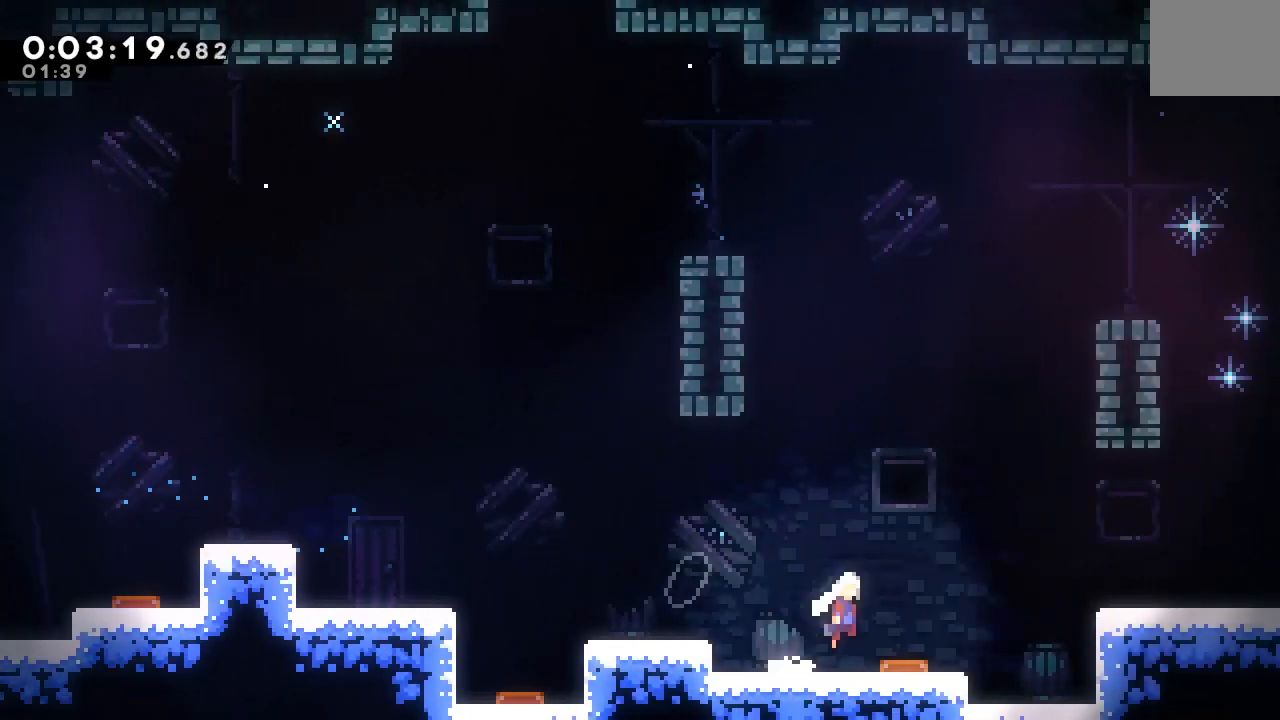
{"buttons": ["DPAD_RIGHT"], "left_stick": "center", "right_stick": "center"}
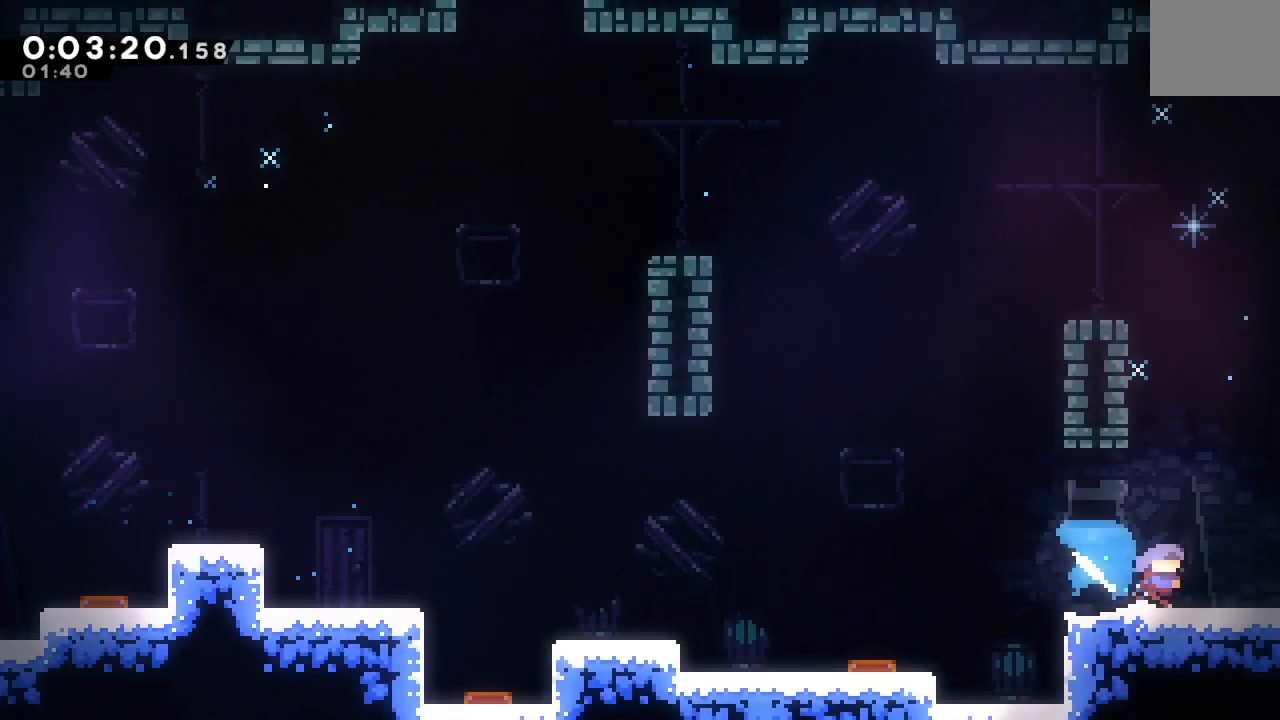
{"buttons": ["CIRCLE", "DPAD_RIGHT"], "left_stick": "center", "right_stick": "center", "events": [[33, "CIRCLE", "down"]]}
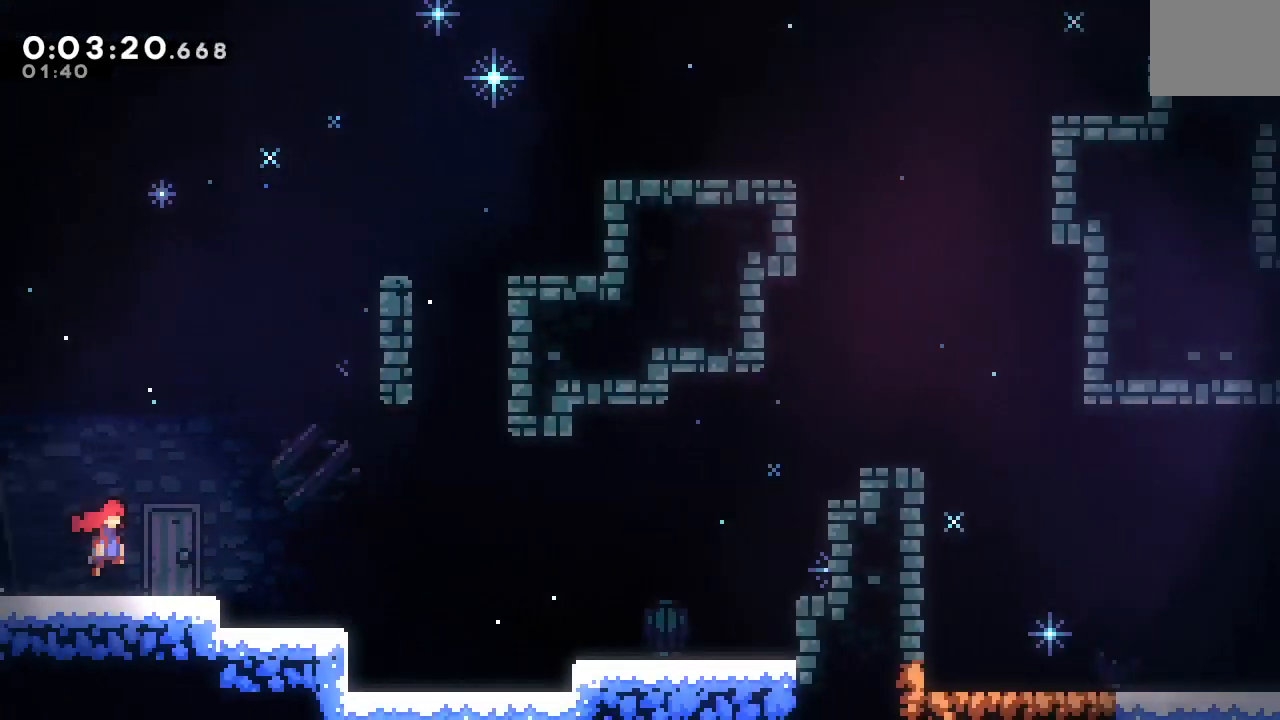
{"buttons": ["DPAD_DOWN", "DPAD_RIGHT"], "left_stick": "center", "right_stick": "center", "events": [[300, "CIRCLE", "up"], [333, "DPAD_DOWN", "down"], [383, "CROSS", "down"], [483, "CROSS", "up"]]}
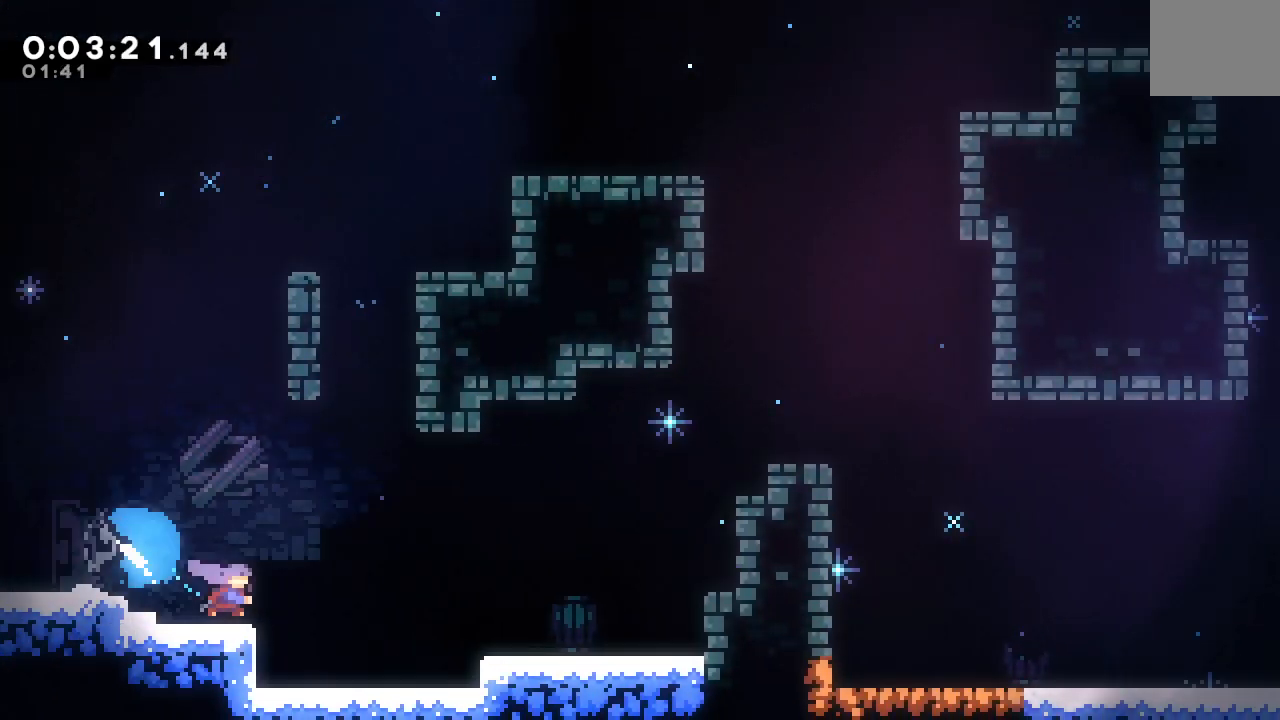
{"buttons": ["CIRCLE", "L2", "R1", "DPAD_DOWN", "DPAD_RIGHT"], "left_stick": "center", "right_stick": "center", "events": [[17, "DPAD_DOWN", "up"], [67, "CIRCLE", "down"], [300, "DPAD_UP", "down"], [317, "CROSS", "down"], [400, "R1", "down"], [417, "DPAD_UP", "up"], [433, "CROSS", "up"], [500, "DPAD_DOWN", "down"], [500, "L2", "down"]]}
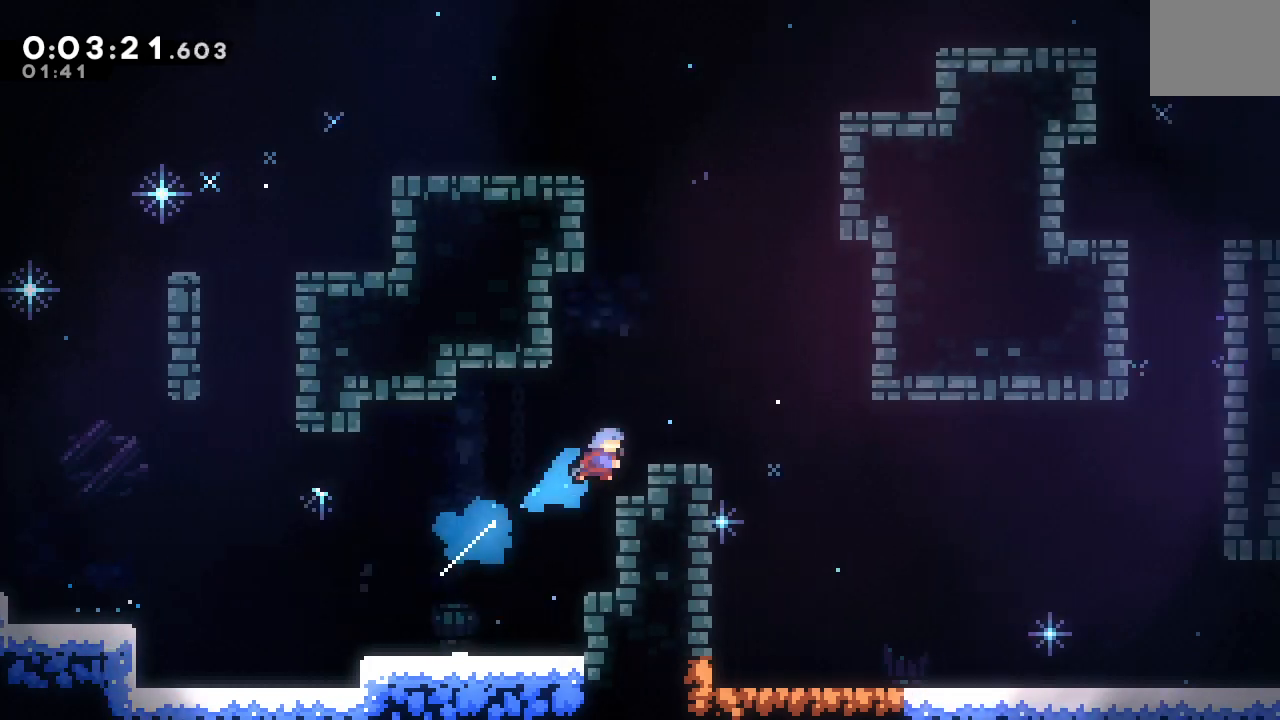
{"buttons": ["DPAD_DOWN", "DPAD_RIGHT"], "left_stick": "center", "right_stick": "center", "events": [[100, "CIRCLE", "up"], [117, "R1", "up"], [133, "L2", "up"]]}
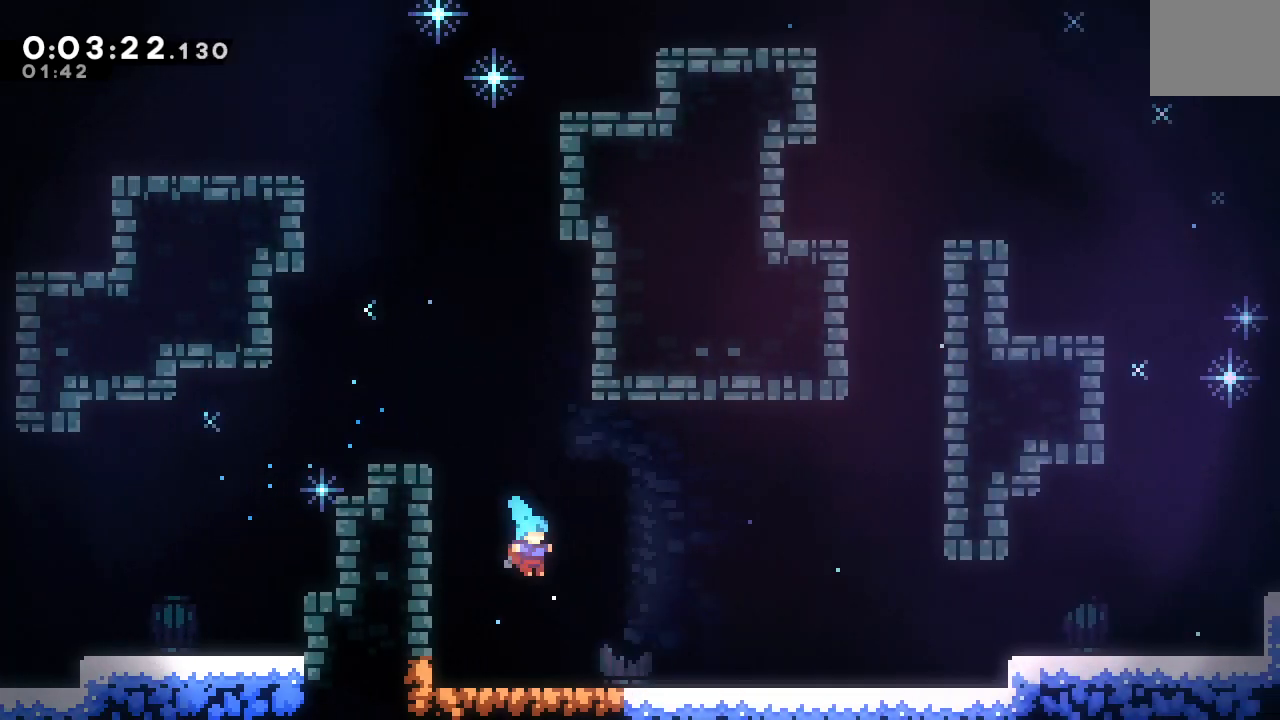
{"buttons": ["CIRCLE", "DPAD_RIGHT"], "left_stick": "center", "right_stick": "center", "events": [[83, "DPAD_RIGHT", "up"], [100, "DPAD_RIGHT", "down"], [167, "L1", "down"], [217, "CIRCLE", "down"], [300, "L1", "up"], [317, "DPAD_DOWN", "up"], [350, "CIRCLE", "up"], [483, "CIRCLE", "down"]]}
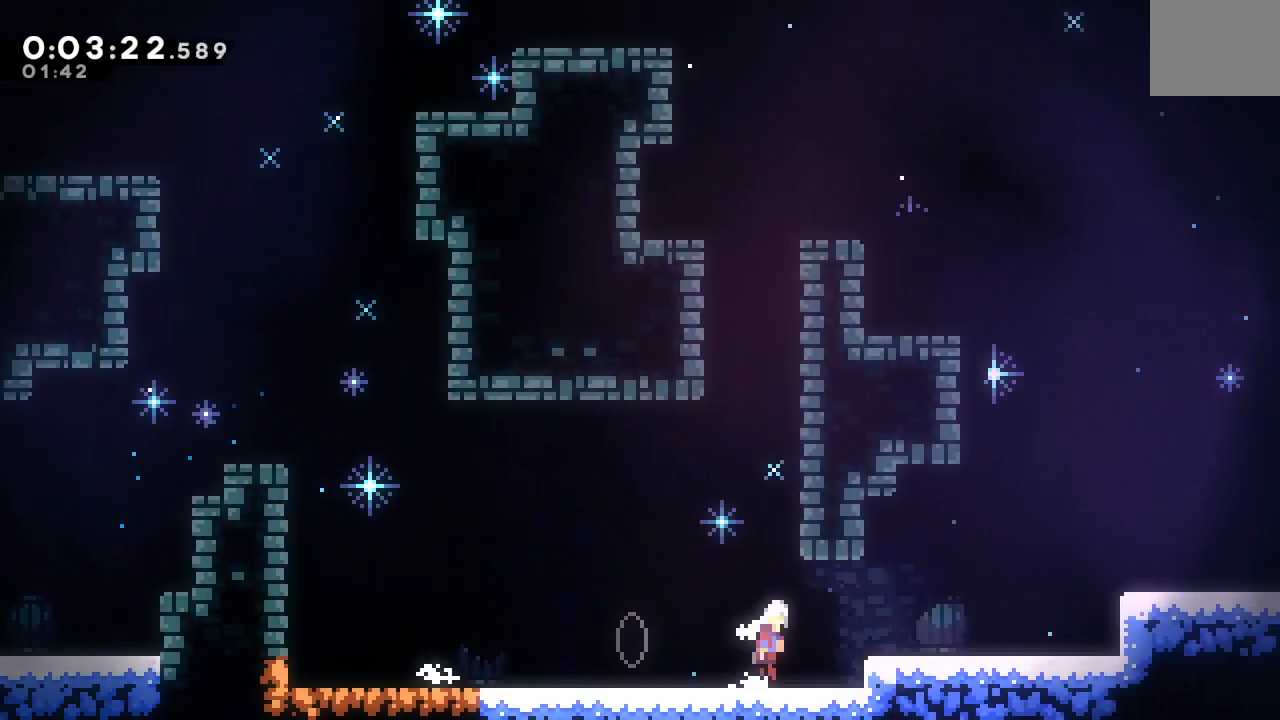
{"buttons": ["CIRCLE", "DPAD_DOWN", "DPAD_RIGHT"], "left_stick": "center", "right_stick": "center", "events": [[317, "DPAD_DOWN", "down"], [333, "CIRCLE", "up"], [367, "L1", "down"], [433, "CIRCLE", "down"], [500, "L1", "up"]]}
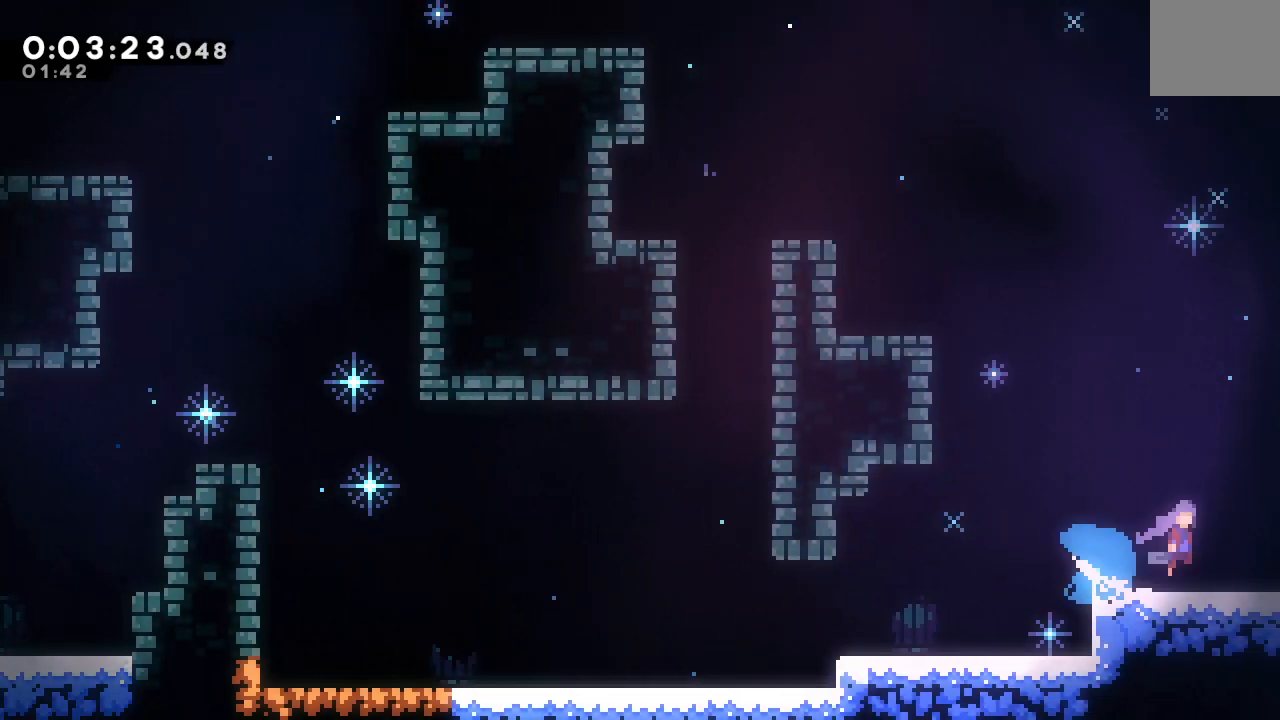
{"buttons": ["DPAD_RIGHT"], "left_stick": "center", "right_stick": "center", "events": [[17, "CIRCLE", "up"], [17, "DPAD_DOWN", "up"]]}
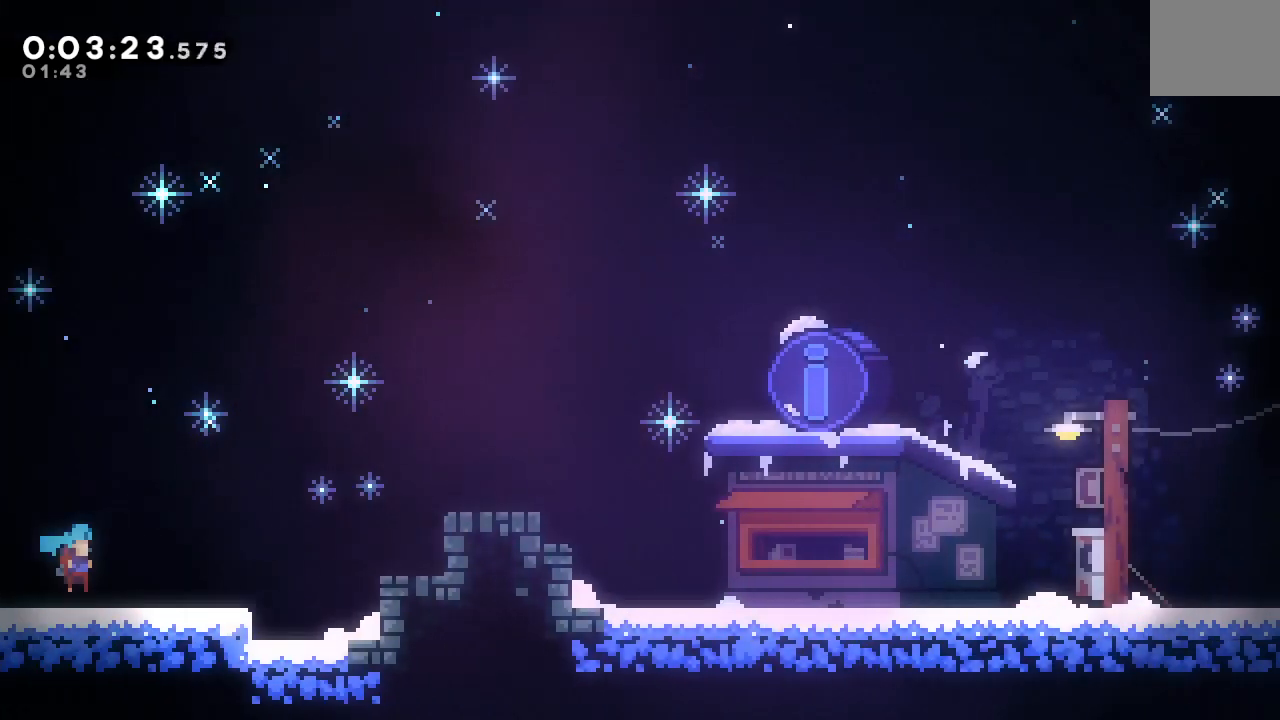
{"buttons": ["CIRCLE", "DPAD_RIGHT"], "left_stick": "center", "right_stick": "center", "events": [[350, "CIRCLE", "down"]]}
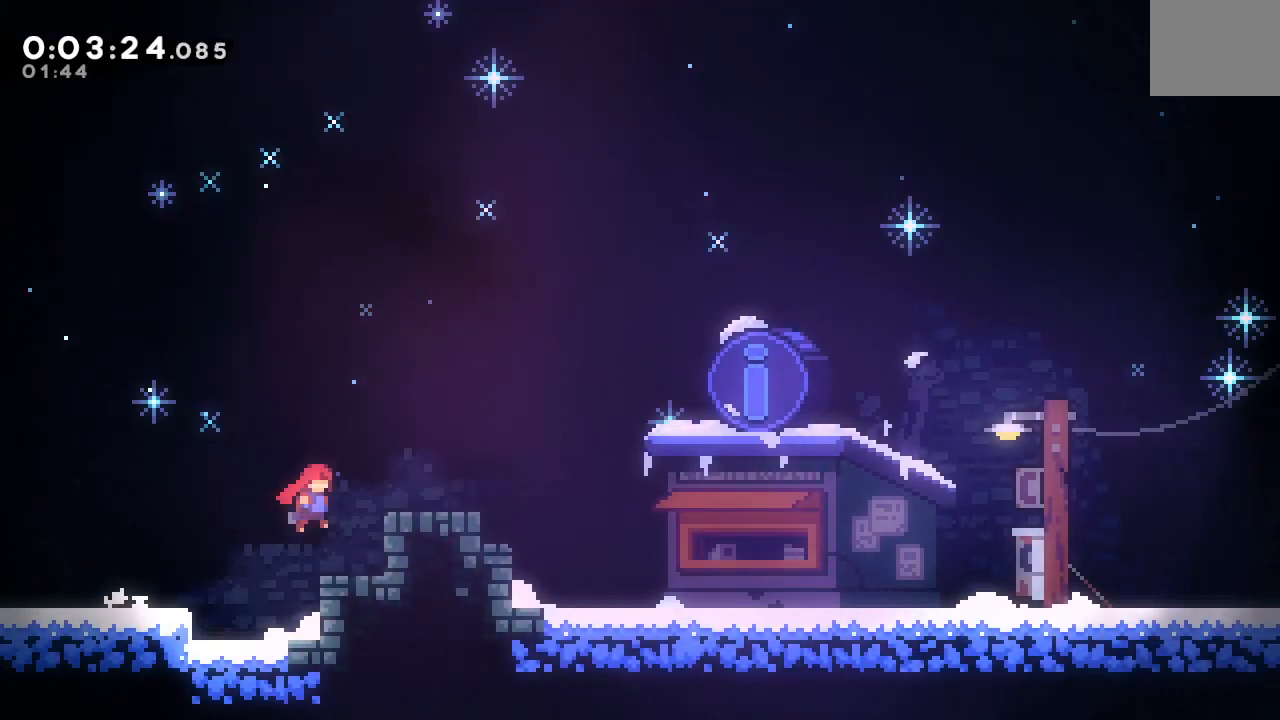
{"buttons": ["TRIANGLE", "R2"], "left_stick": "center", "right_stick": "center", "events": [[83, "L1", "down"], [233, "L1", "up"], [267, "TRIANGLE", "down"], [400, "CIRCLE", "up"], [400, "TRIANGLE", "up"], [450, "R2", "down"], [500, "DPAD_RIGHT", "up"], [500, "TRIANGLE", "down"]]}
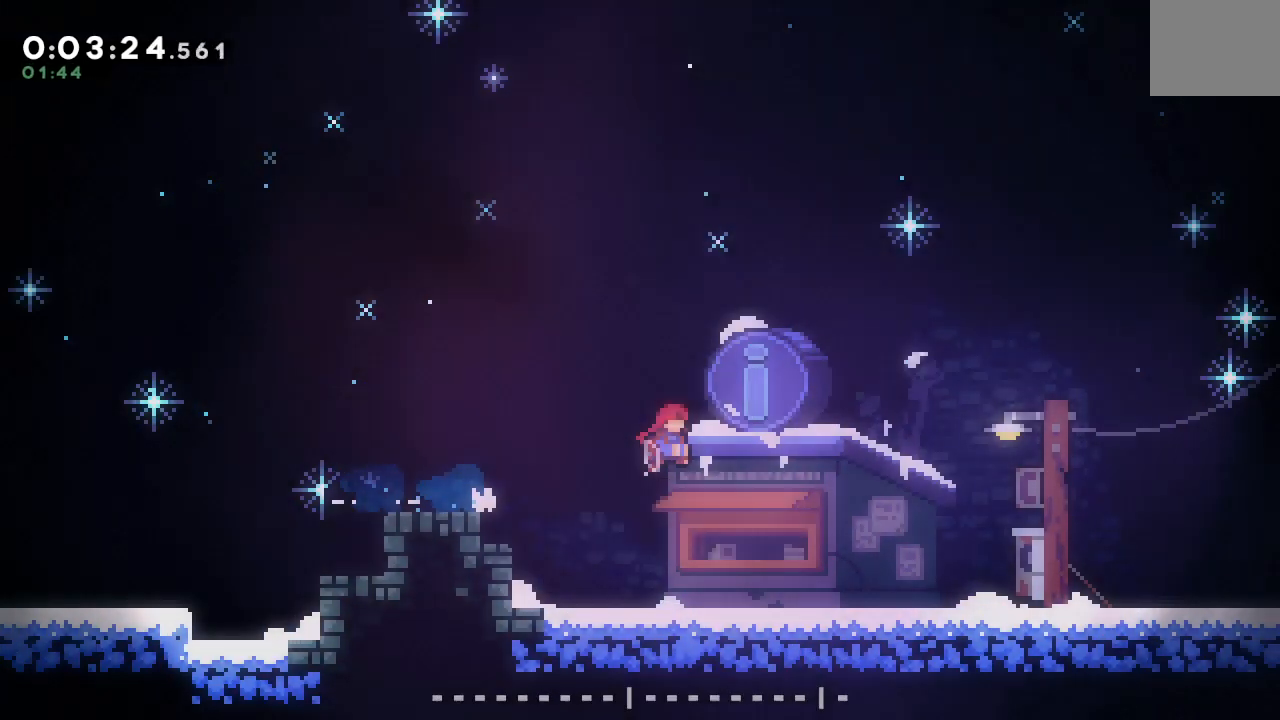
{"buttons": [], "left_stick": "center", "right_stick": "center", "events": [[67, "R2", "up"], [100, "TRIANGLE", "up"]]}